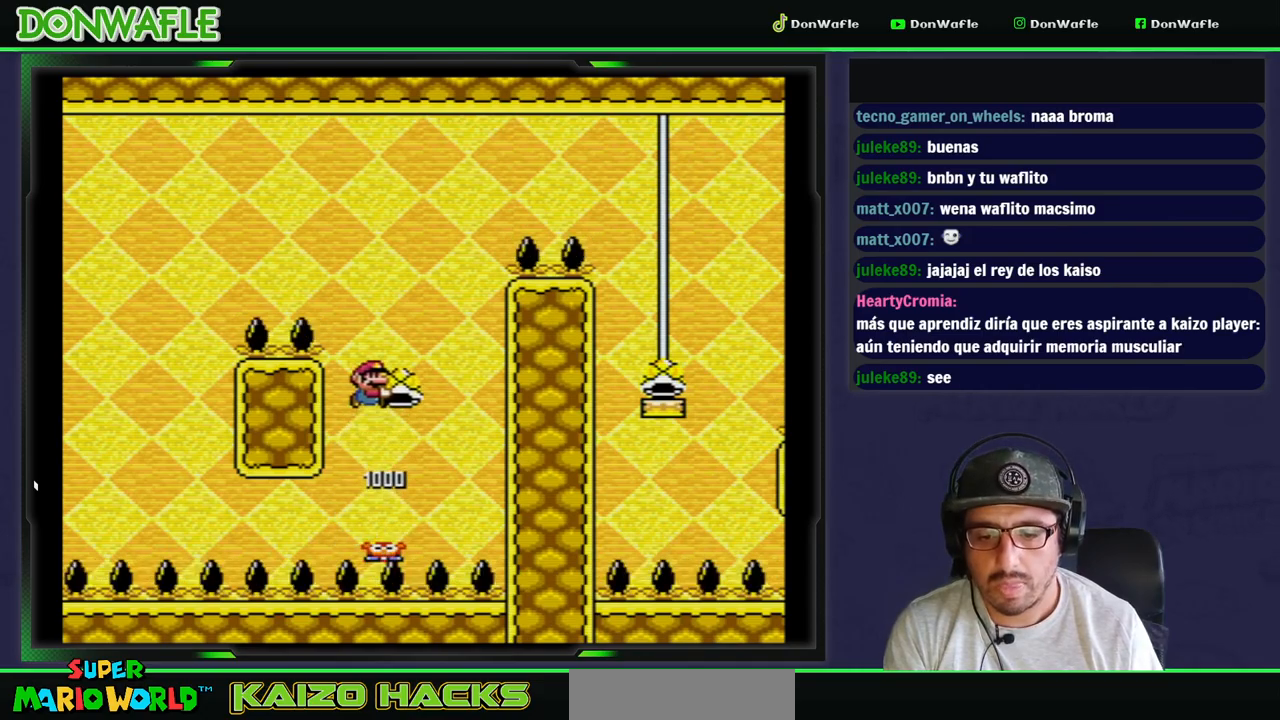
Gameplay with a controller (Nintendo layout); each line is a JSON object with the inputs held at the frame after it. "events" lists button and stick changes between this image and that frame as [ms after this image, input, new state], when the widget could be followed in between. Not read: L3 R3 START.
{"buttons": ["B", "Y", "DPAD_RIGHT"], "events": [[233, "Y", "up"], [300, "Y", "down"], [383, "DPAD_LEFT", "down"], [467, "DPAD_DOWN", "down"], [467, "DPAD_LEFT", "up"], [483, "DPAD_DOWN", "up"], [483, "DPAD_RIGHT", "down"]]}
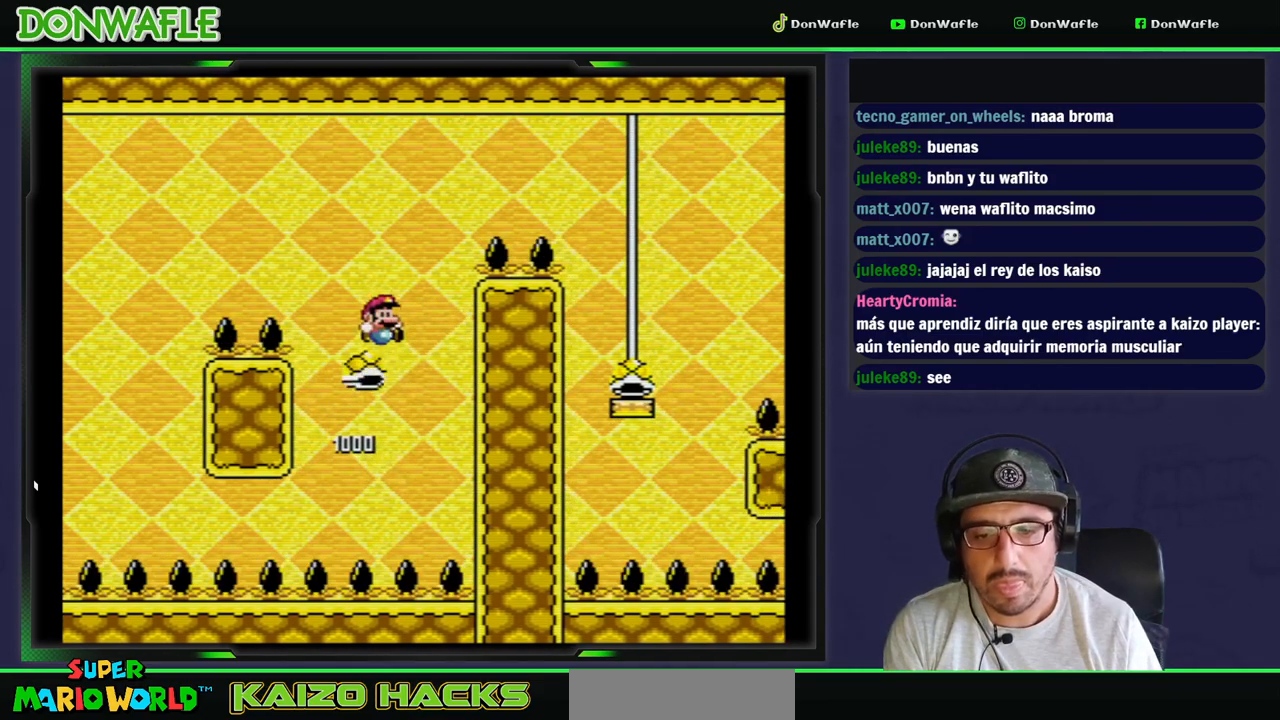
{"buttons": ["B", "Y", "DPAD_RIGHT"], "events": []}
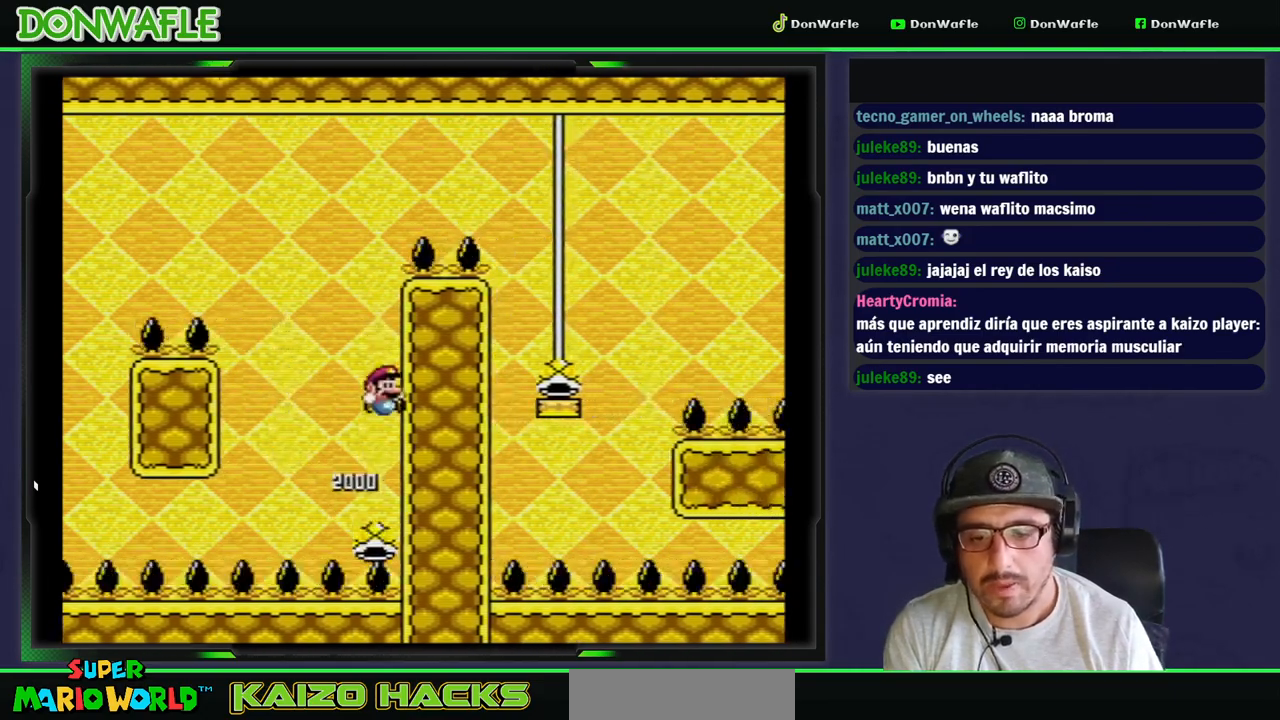
{"buttons": ["DPAD_RIGHT"], "events": [[117, "DPAD_RIGHT", "up"], [367, "DPAD_RIGHT", "down"], [417, "Y", "up"], [433, "B", "up"]]}
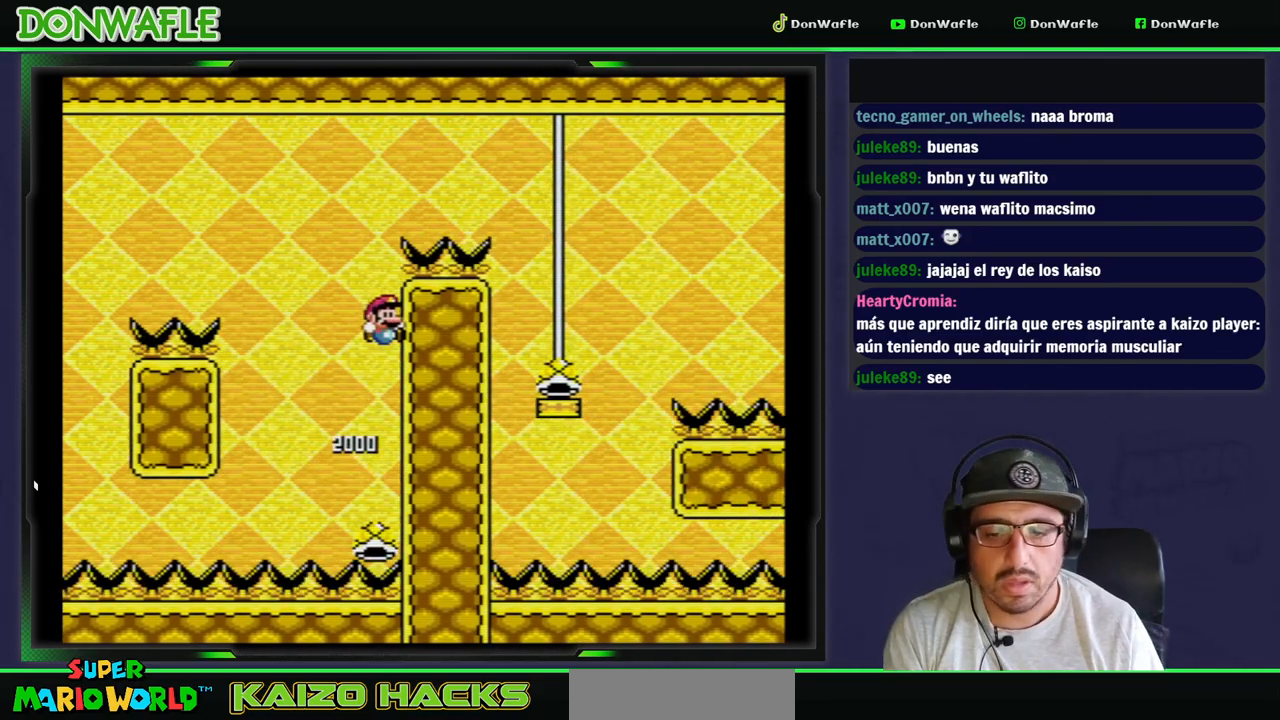
{"buttons": ["B", "DPAD_RIGHT"], "events": [[483, "B", "down"]]}
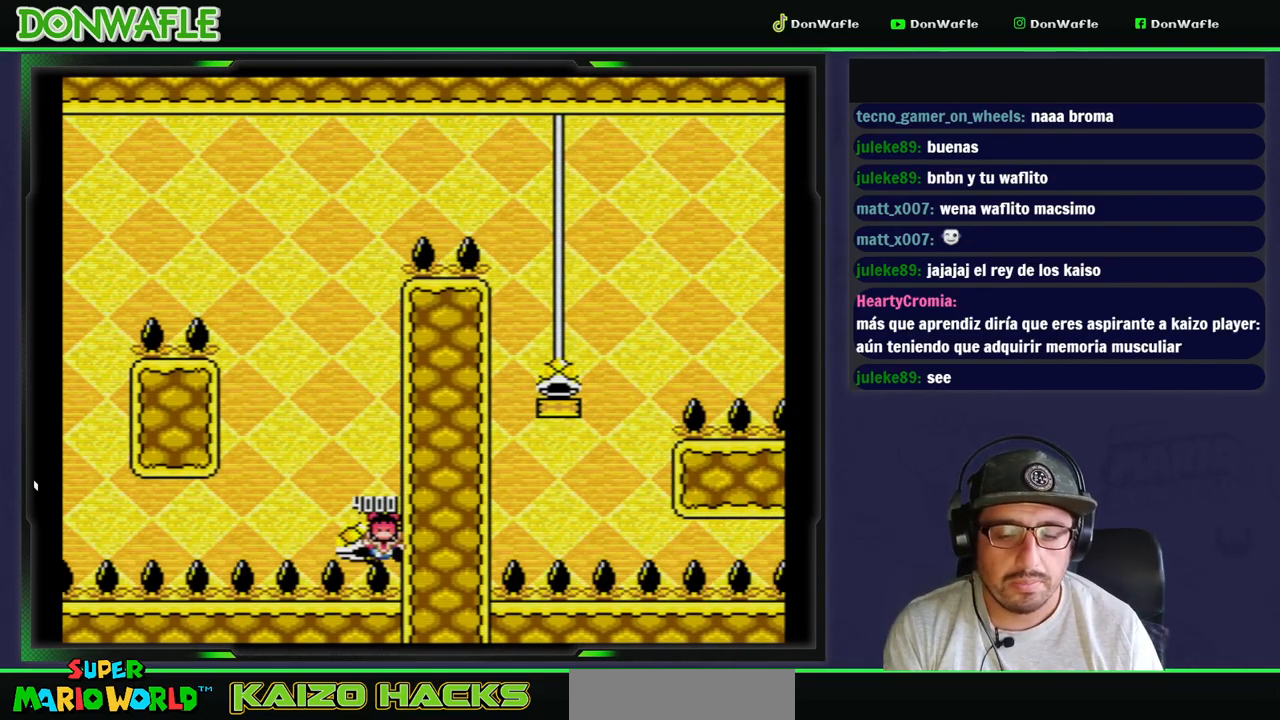
{"buttons": [], "events": [[17, "DPAD_RIGHT", "up"], [67, "B", "up"], [117, "B", "down"], [200, "B", "up"], [250, "B", "down"], [317, "B", "up"]]}
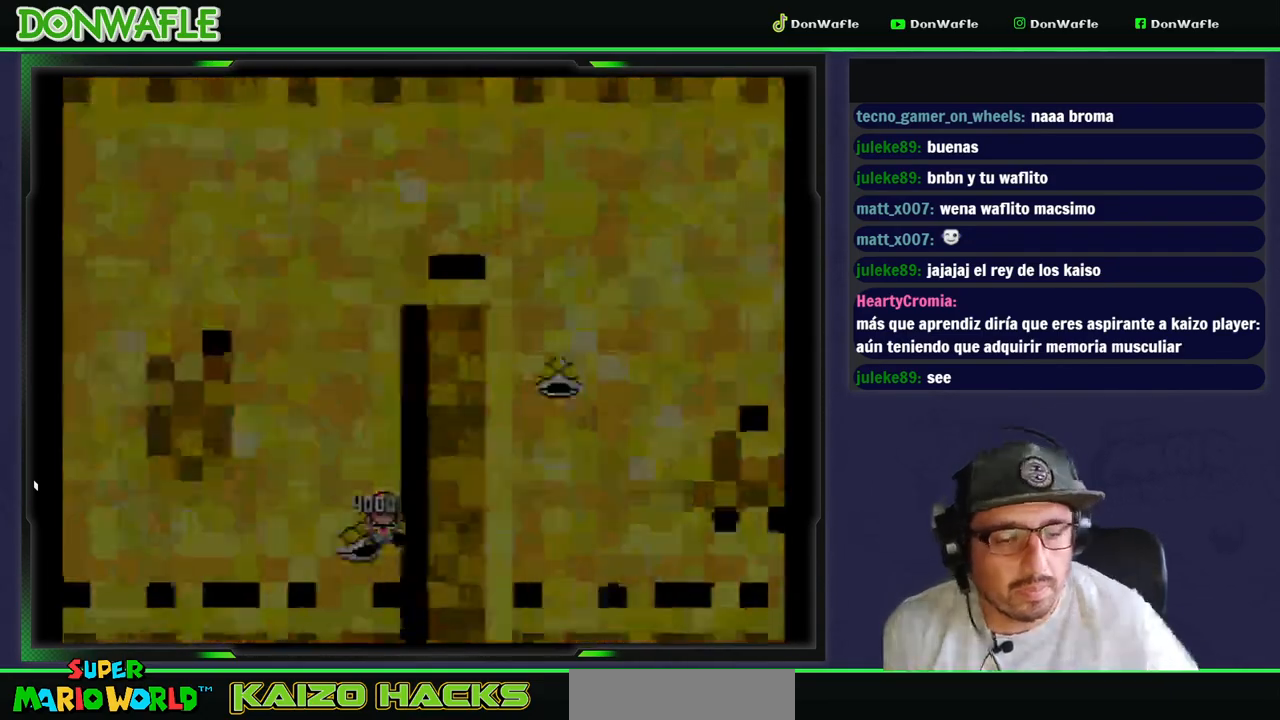
{"buttons": [], "events": []}
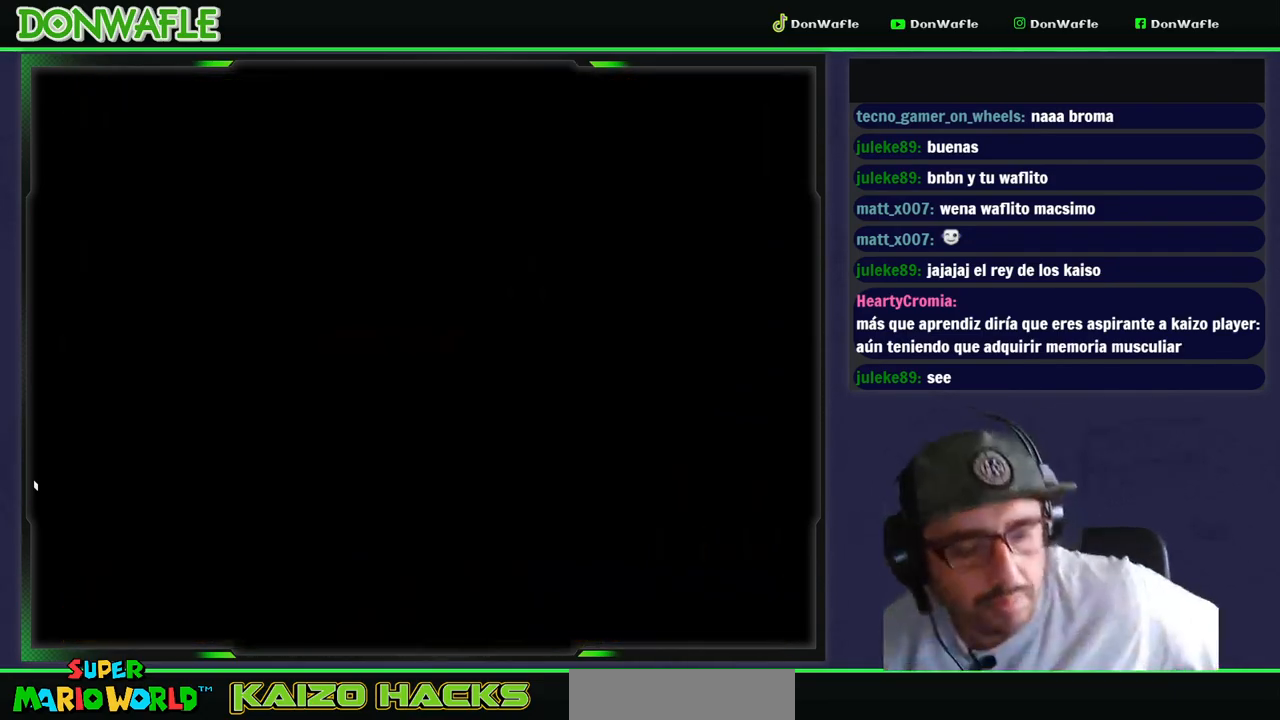
{"buttons": [], "events": []}
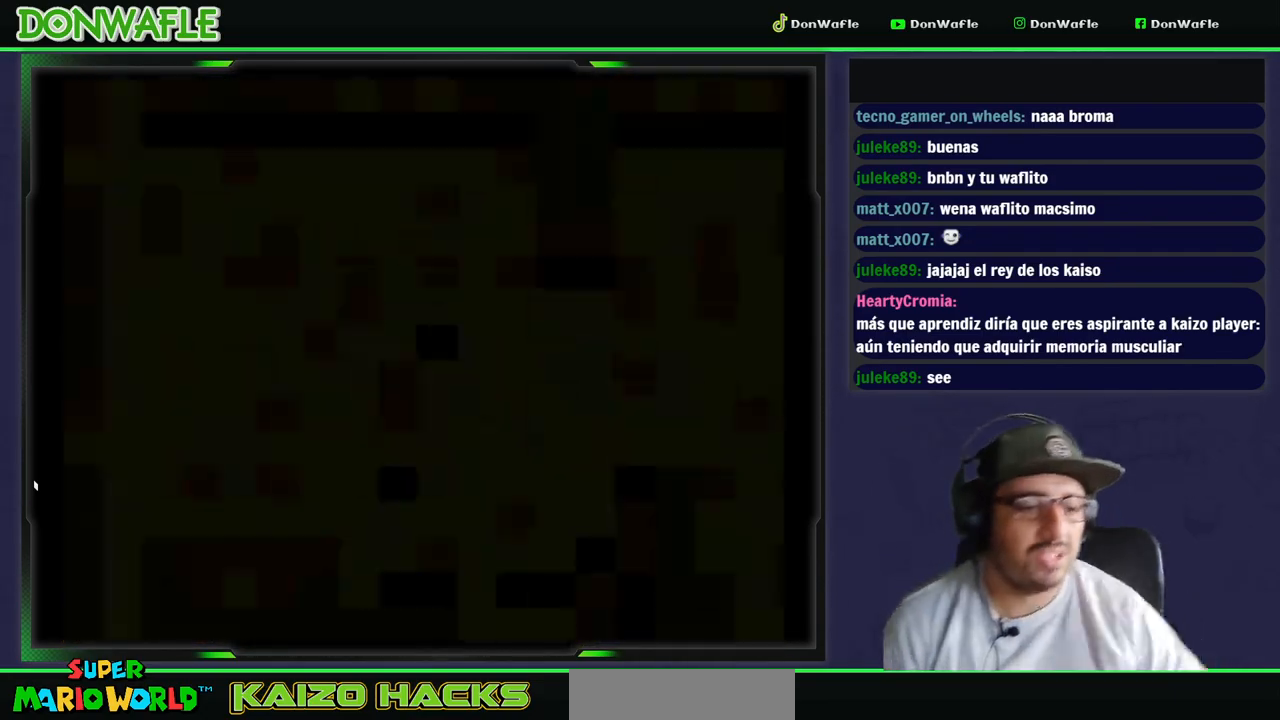
{"buttons": ["Y"], "events": [[250, "Y", "down"]]}